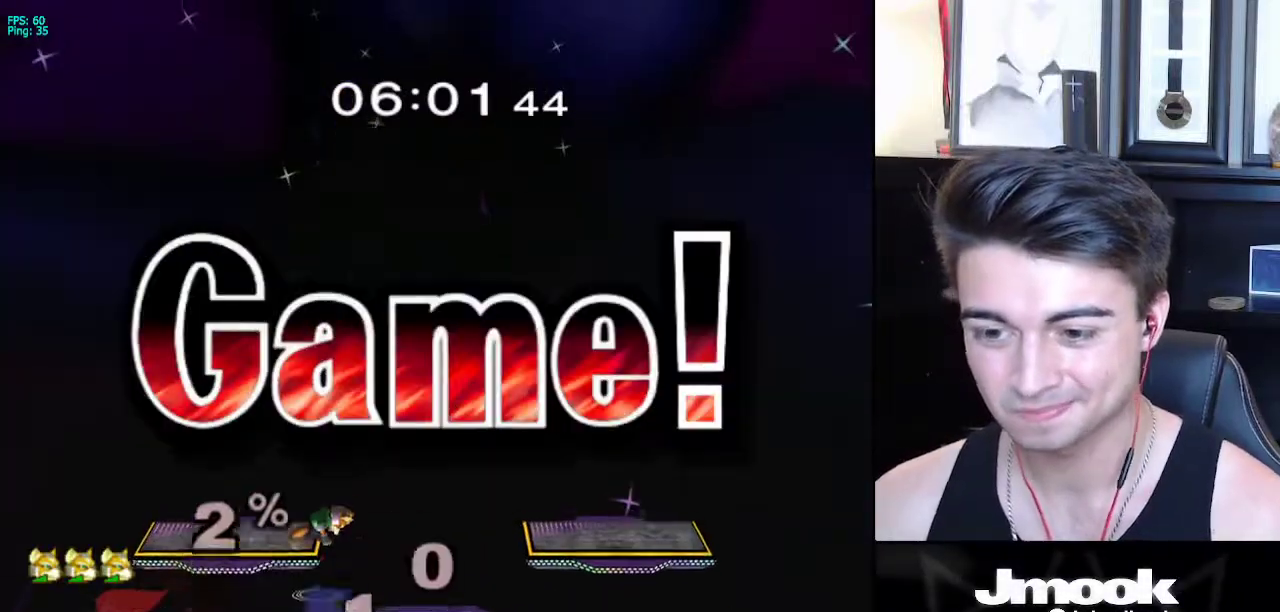
Gameplay with a controller (Nintendo layout); each line is a JSON object with the inputs held at the frame after it. "events" lists button and stick changes between this image and that frame as [ms after this image, input, new state], when the widget could be followed in between. Not read: L3 R3 START.
{"buttons": [], "left_stick": "center", "right_stick": "center", "events": [[33, "left_stick", "center"]]}
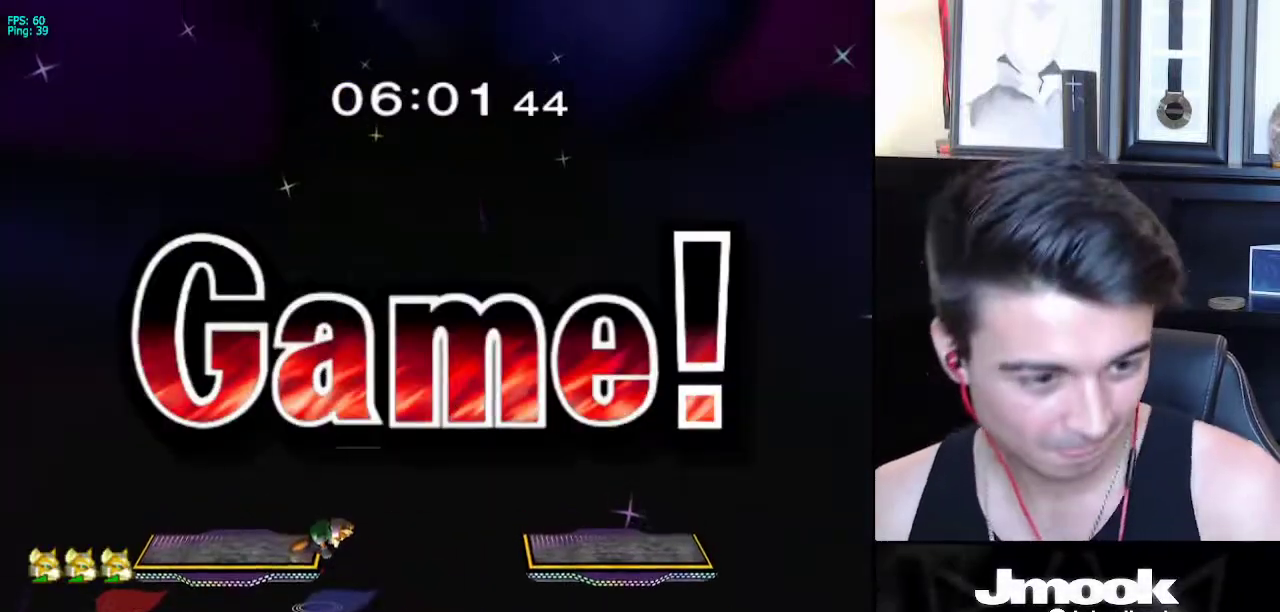
{"buttons": [], "left_stick": "center", "right_stick": "center", "events": []}
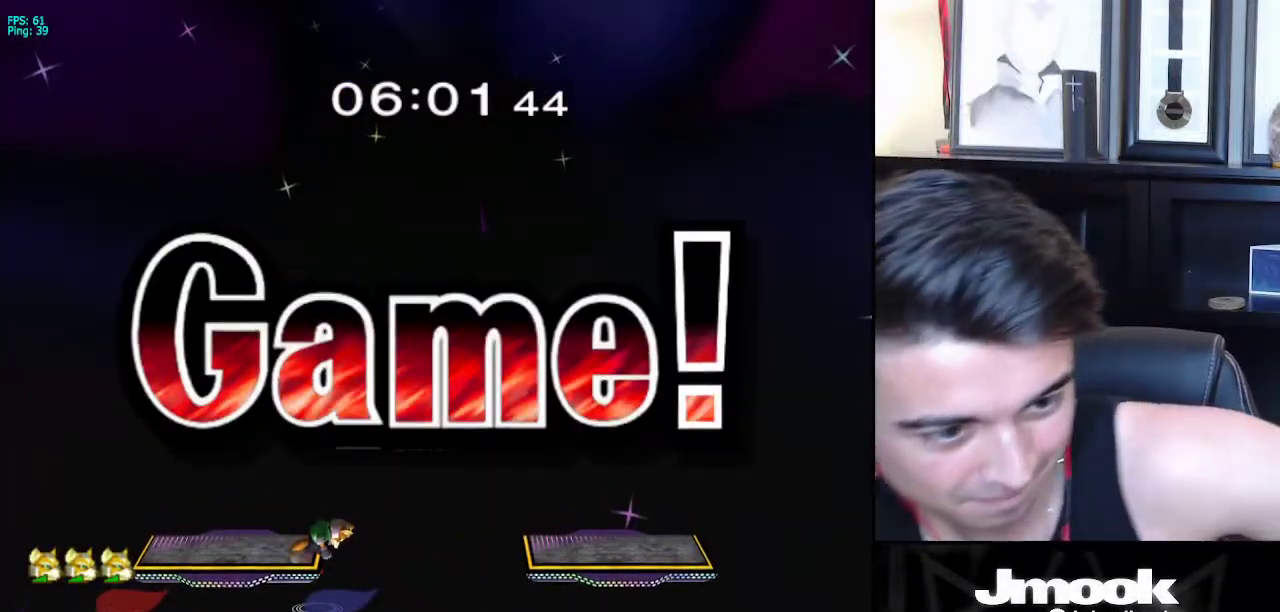
{"buttons": [], "left_stick": "center", "right_stick": "center", "events": []}
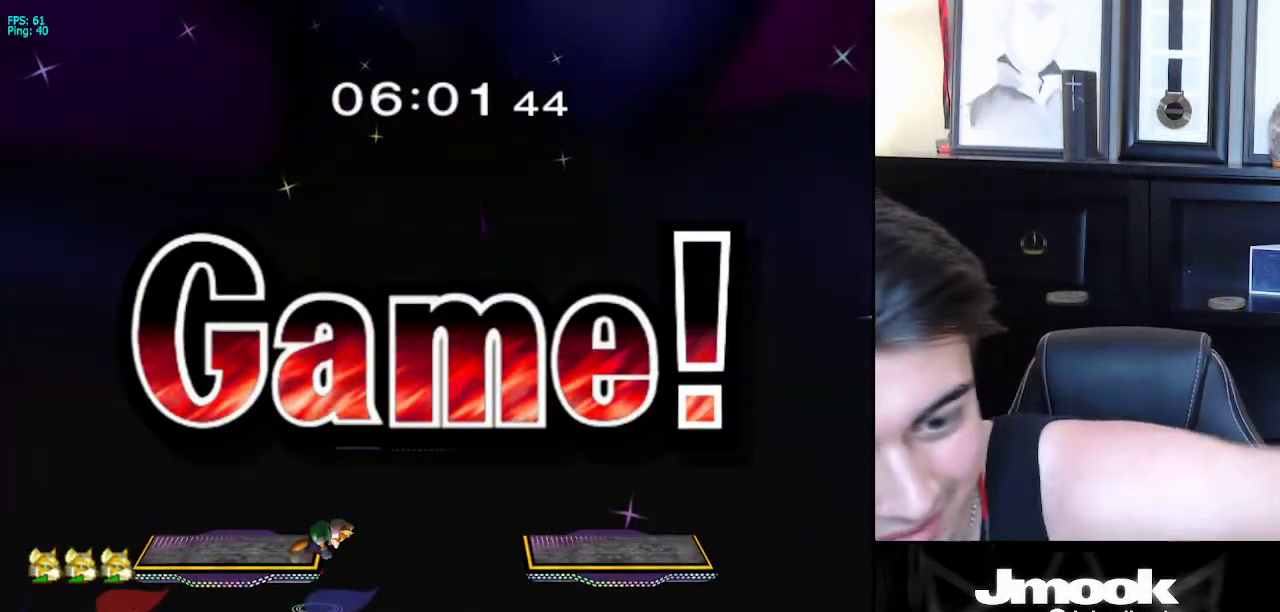
{"buttons": [], "left_stick": "center", "right_stick": "center", "events": []}
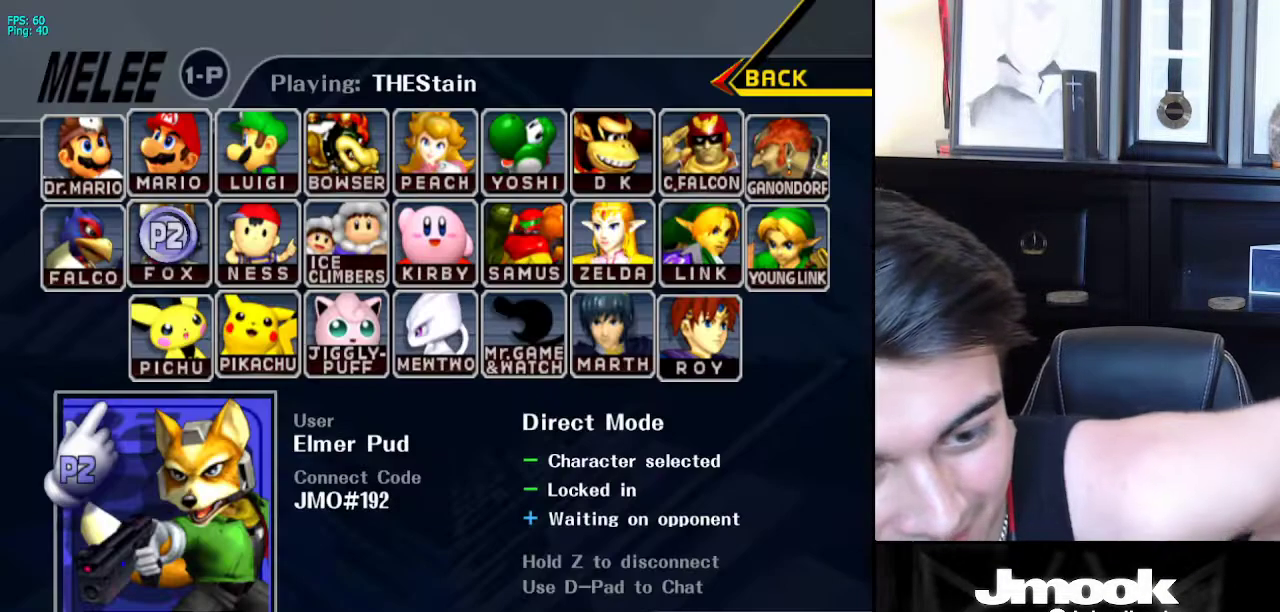
{"buttons": [], "left_stick": "center", "right_stick": "center", "events": []}
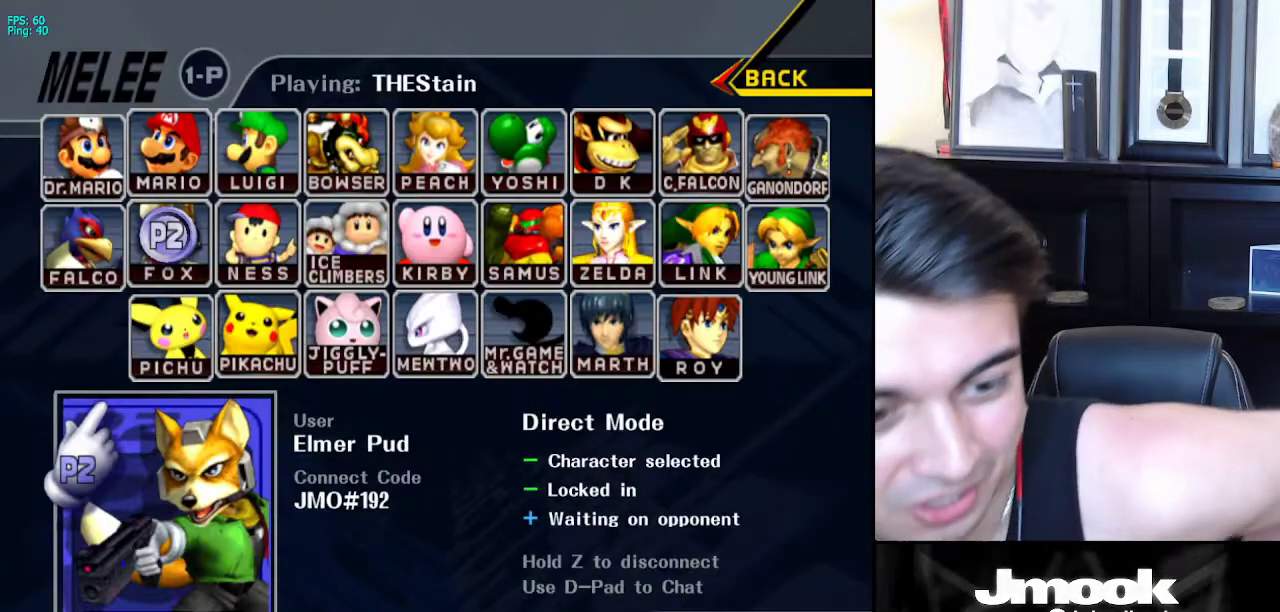
{"buttons": [], "left_stick": "center", "right_stick": "center", "events": []}
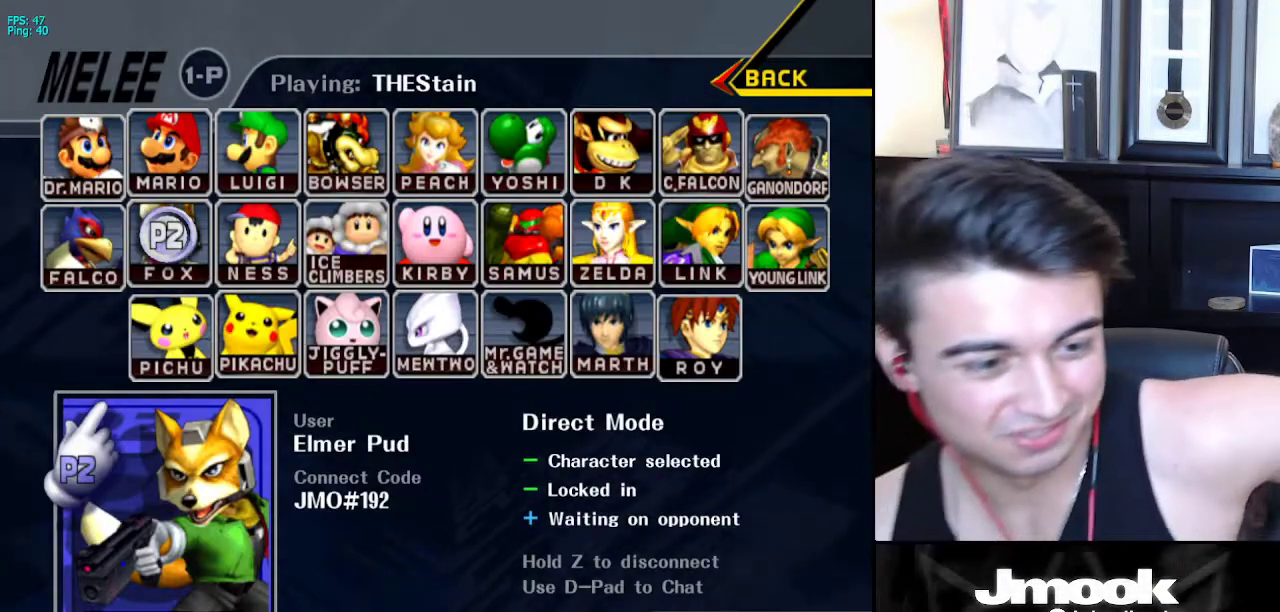
{"buttons": [], "left_stick": "center", "right_stick": "center", "events": []}
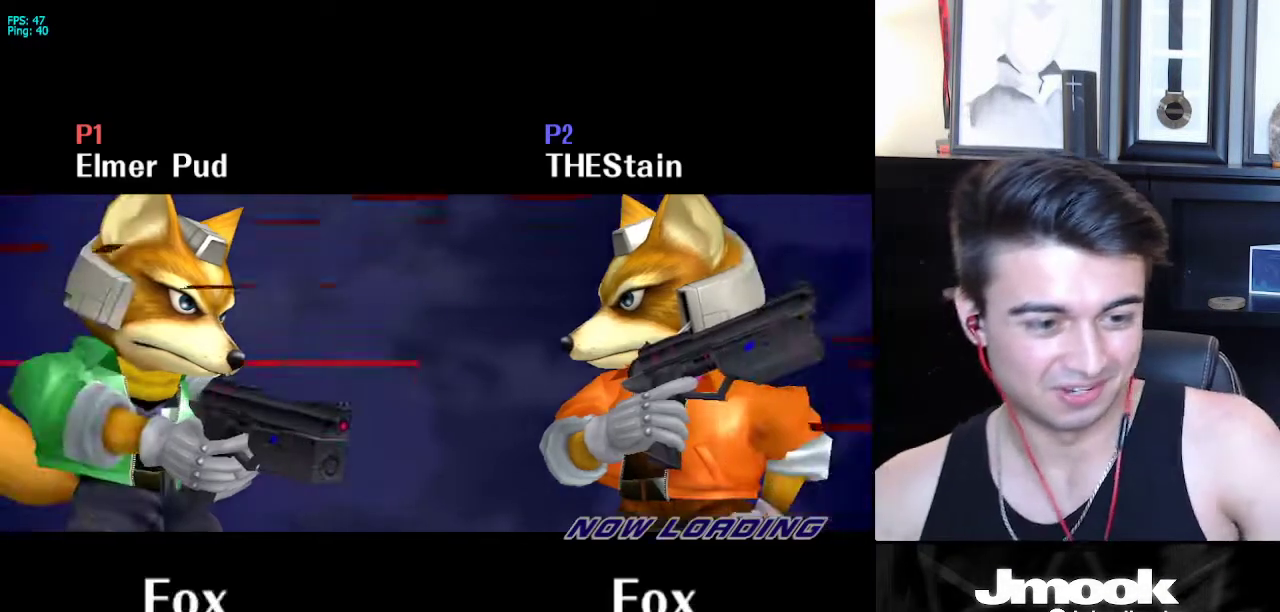
{"buttons": [], "left_stick": "center", "right_stick": "center", "events": []}
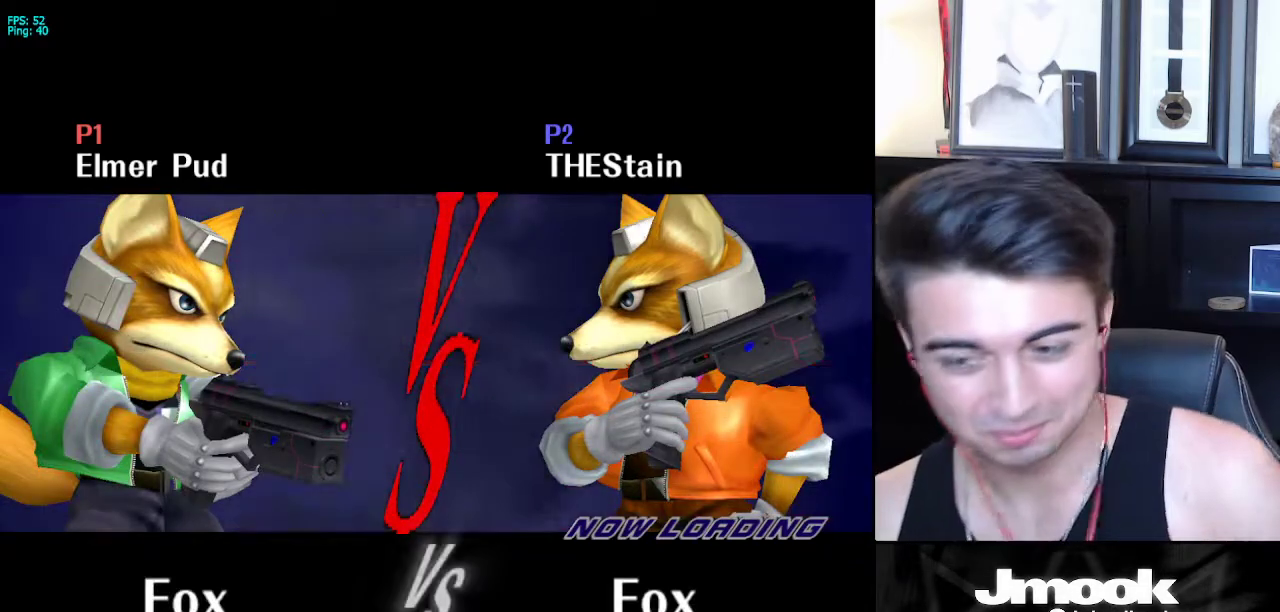
{"buttons": [], "left_stick": "center", "right_stick": "center", "events": []}
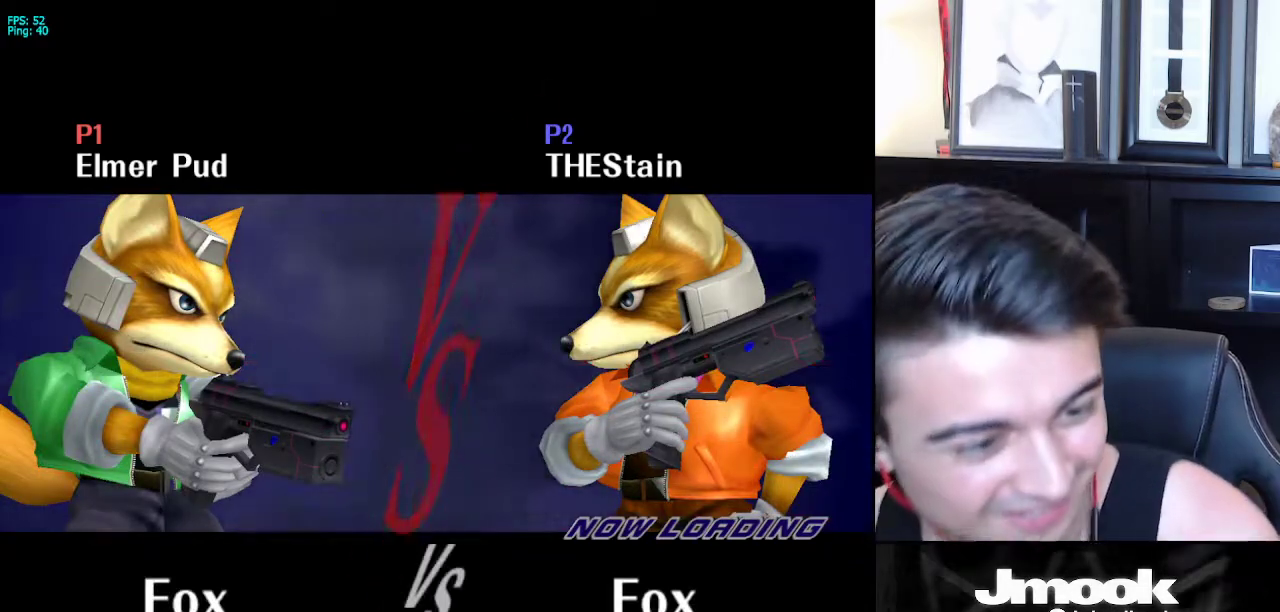
{"buttons": [], "left_stick": "right", "right_stick": "center", "events": [[383, "left_stick", "right"]]}
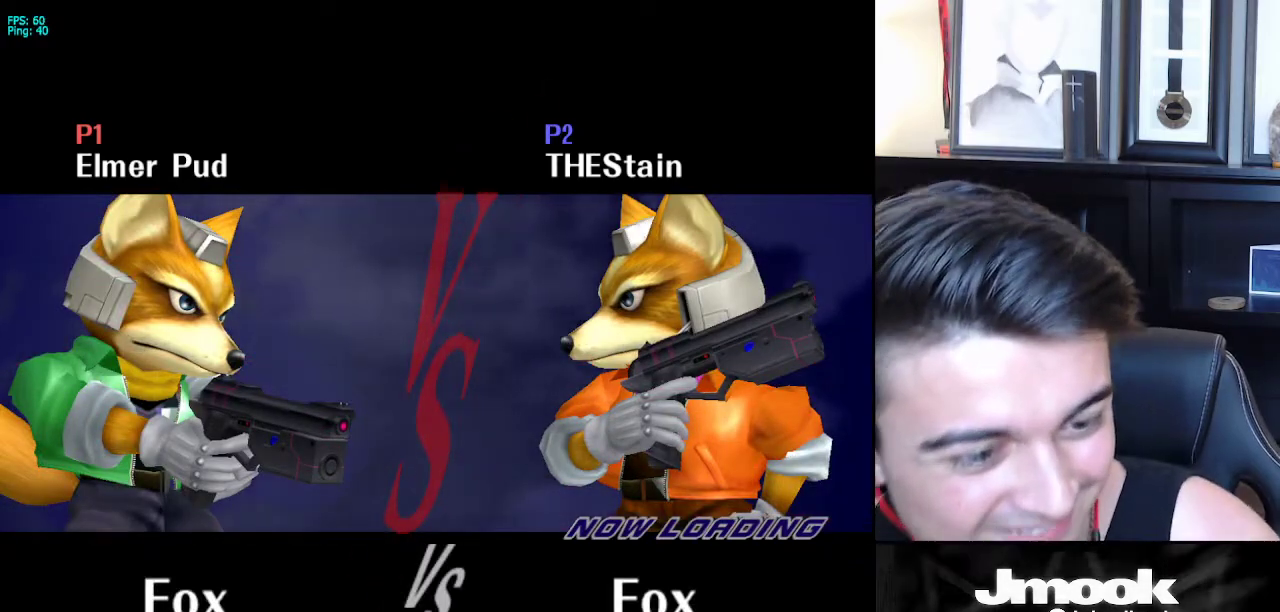
{"buttons": [], "left_stick": "center", "right_stick": "center", "events": [[17, "left_stick", "left"], [100, "left_stick", "right"], [167, "left_stick", "left"], [267, "left_stick", "right"], [350, "left_stick", "center"]]}
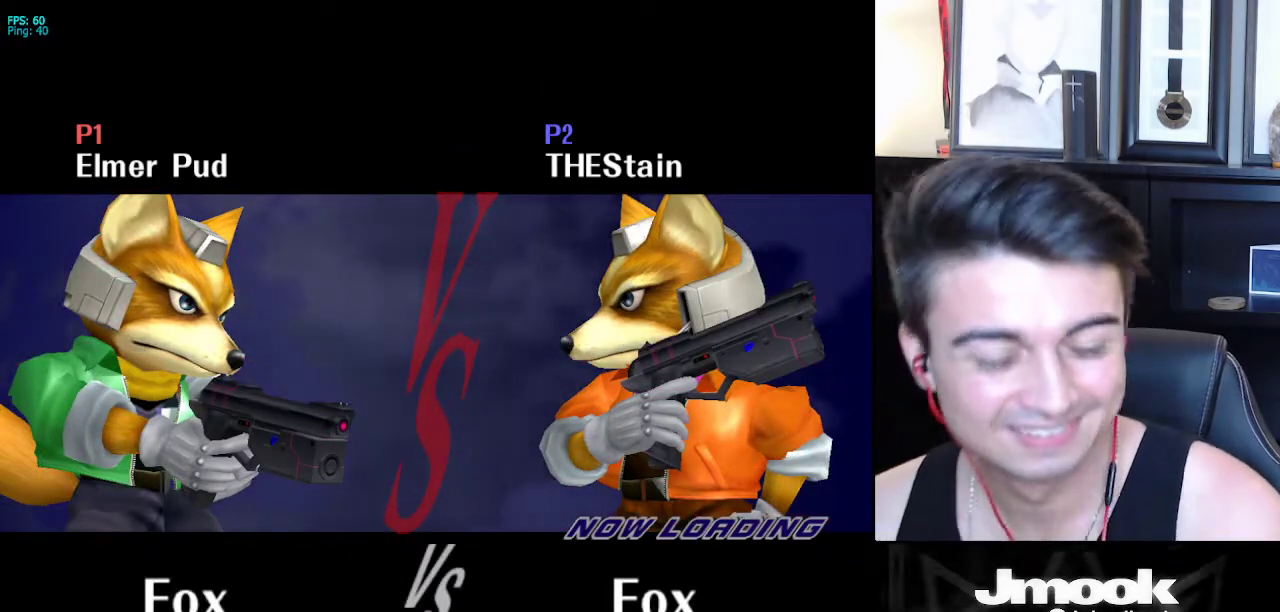
{"buttons": [], "left_stick": "center", "right_stick": "center", "events": []}
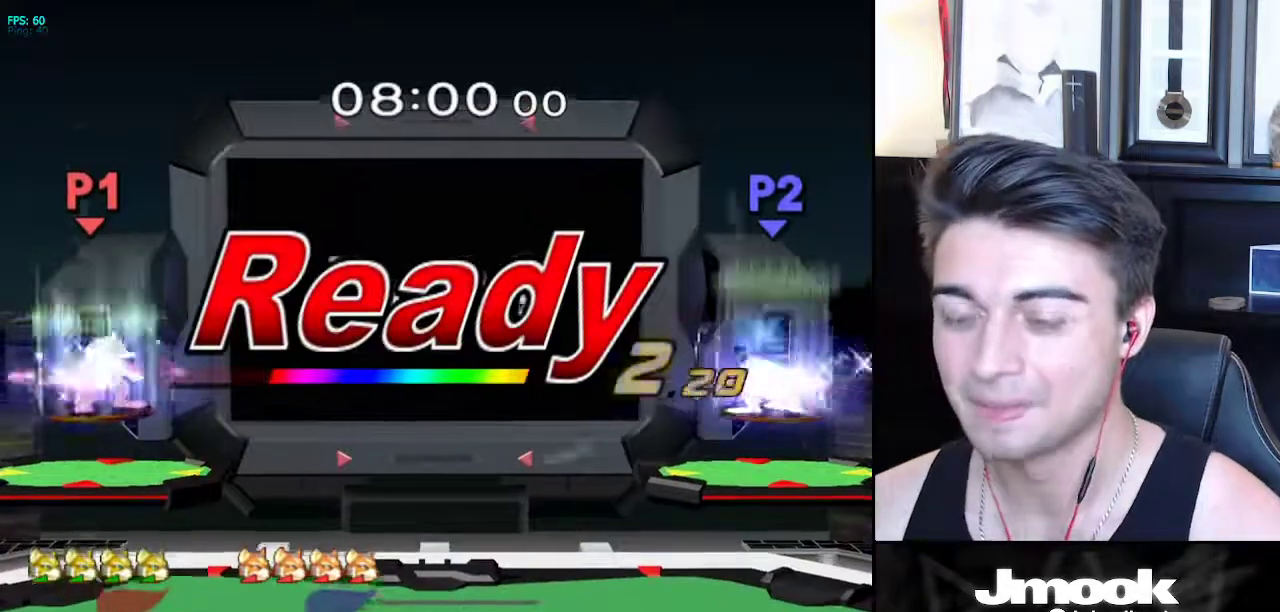
{"buttons": [], "left_stick": "center", "right_stick": "center", "events": []}
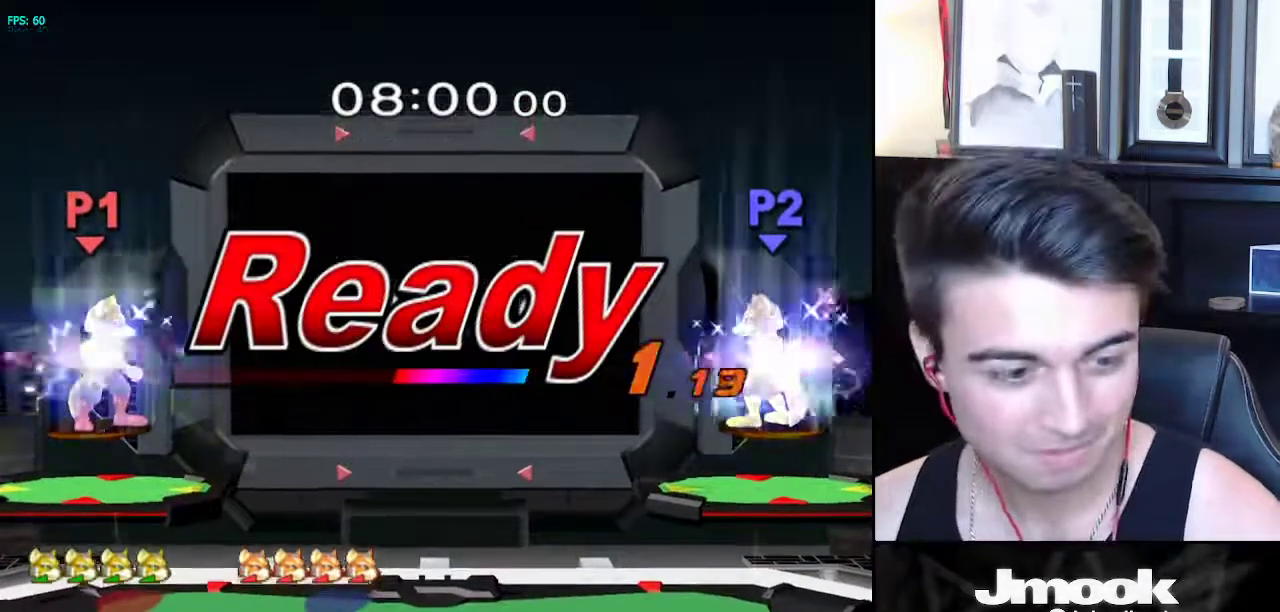
{"buttons": [], "left_stick": "up-right", "right_stick": "center", "events": [[217, "left_stick", "up-right"]]}
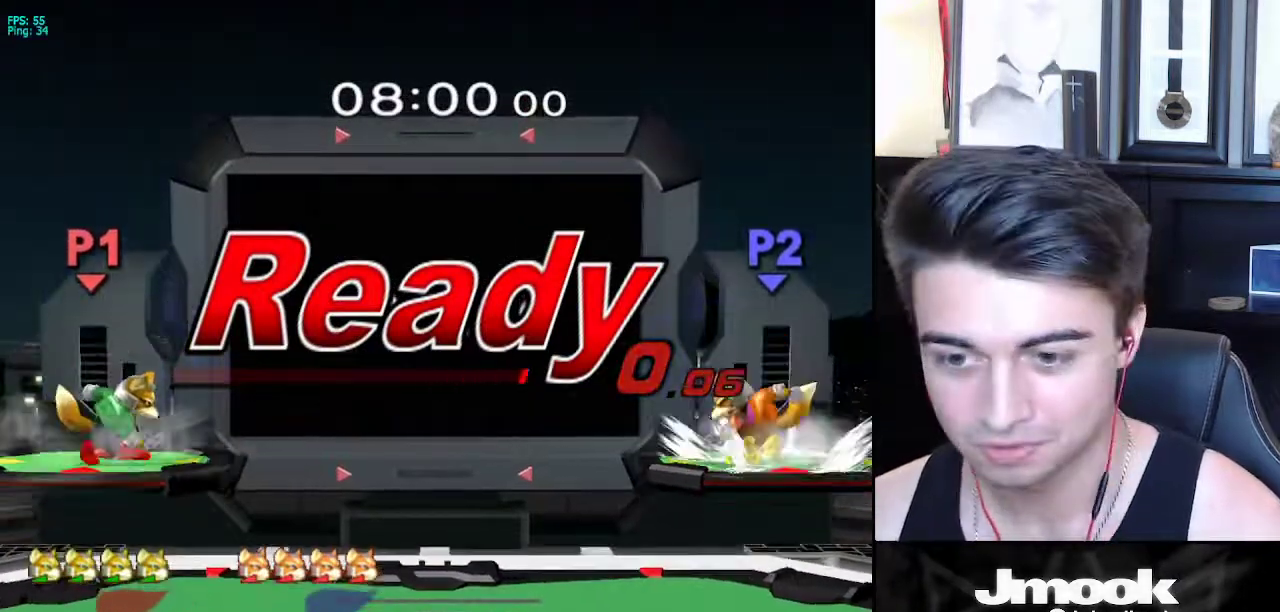
{"buttons": [], "left_stick": "left", "right_stick": "center", "events": [[133, "left_stick", "down-right"], [200, "left_stick", "center"], [233, "B", "down"], [317, "B", "up"], [483, "left_stick", "left"]]}
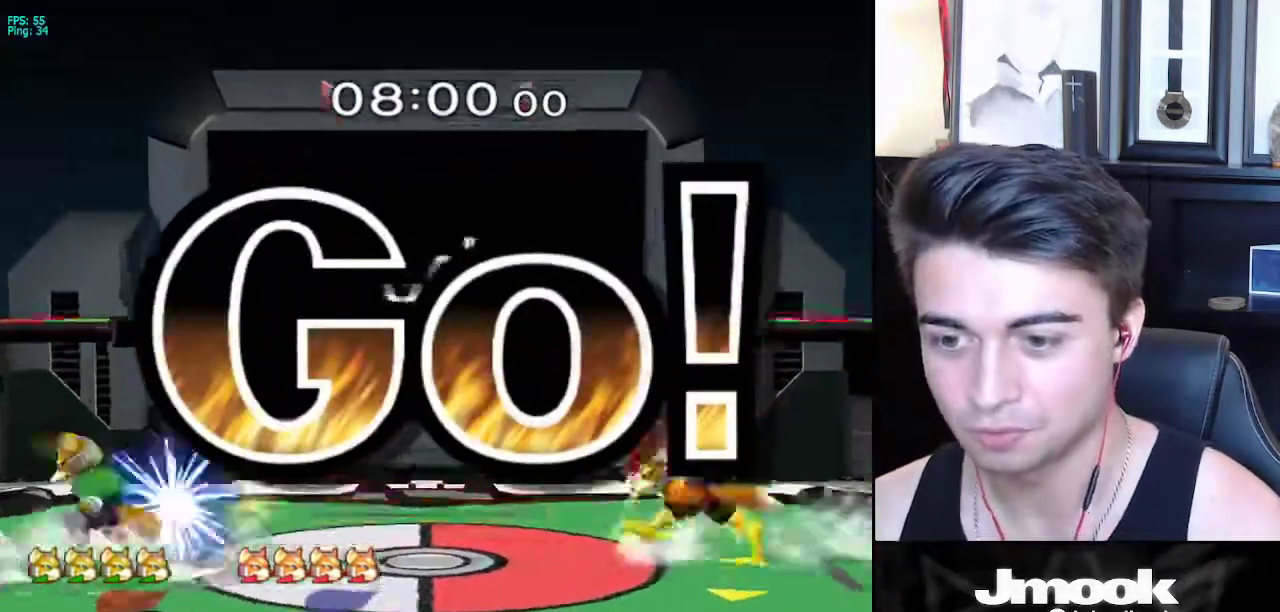
{"buttons": [], "left_stick": "left", "right_stick": "center", "events": [[67, "left_stick", "right"], [150, "left_stick", "left"], [267, "left_stick", "right"], [333, "left_stick", "center"], [483, "left_stick", "left"]]}
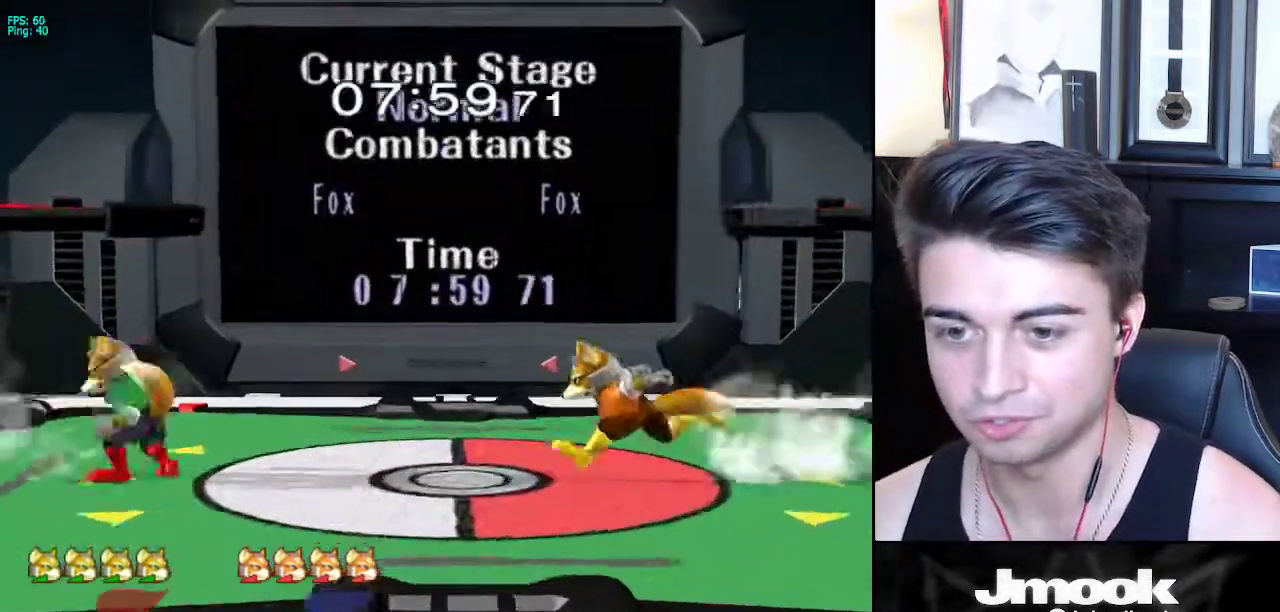
{"buttons": [], "left_stick": "left", "right_stick": "center", "events": [[33, "X", "down"], [67, "X", "up"], [100, "left_stick", "right"], [150, "left_stick", "center"], [183, "B", "down"], [250, "B", "up"], [267, "left_stick", "down"], [367, "left_stick", "center"], [467, "left_stick", "left"]]}
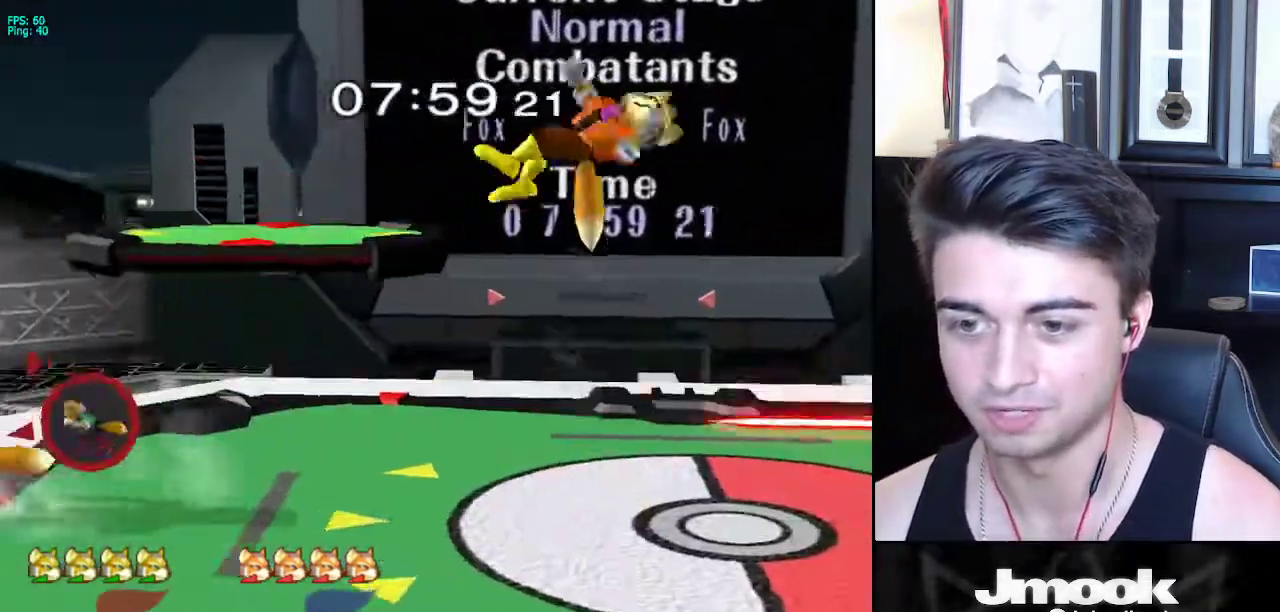
{"buttons": [], "left_stick": "center", "right_stick": "center", "events": [[50, "left_stick", "right"], [150, "left_stick", "up-left"], [200, "left_stick", "center"], [350, "left_stick", "left"], [467, "left_stick", "center"]]}
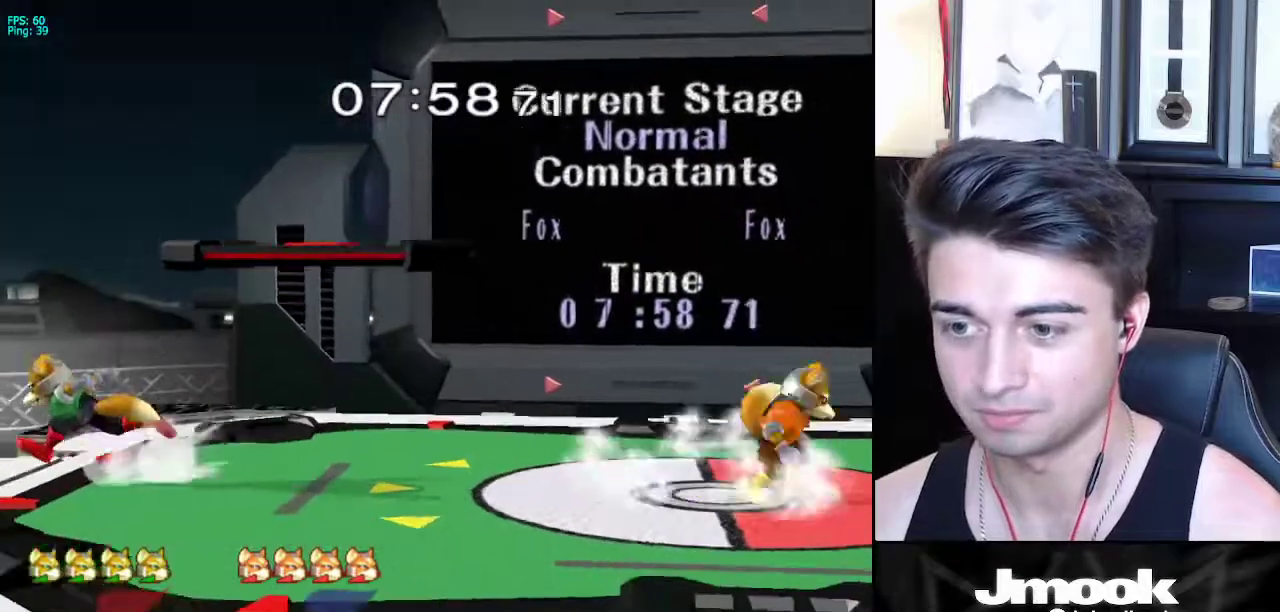
{"buttons": [], "left_stick": "right", "right_stick": "center", "events": [[33, "left_stick", "right"], [150, "left_stick", "center"], [350, "left_stick", "left"], [450, "left_stick", "right"]]}
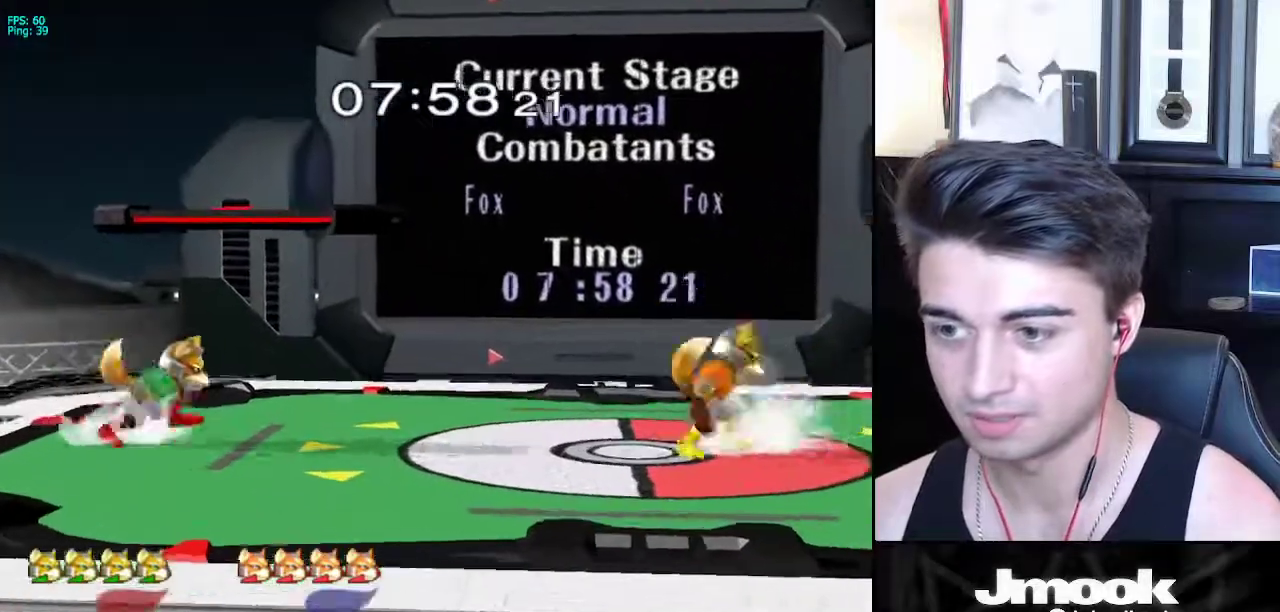
{"buttons": [], "left_stick": "left", "right_stick": "center", "events": [[50, "left_stick", "left"], [117, "left_stick", "right"], [200, "X", "down"], [233, "X", "up"], [233, "left_stick", "down"], [250, "Z", "down"], [300, "left_stick", "left"], [333, "Z", "up"]]}
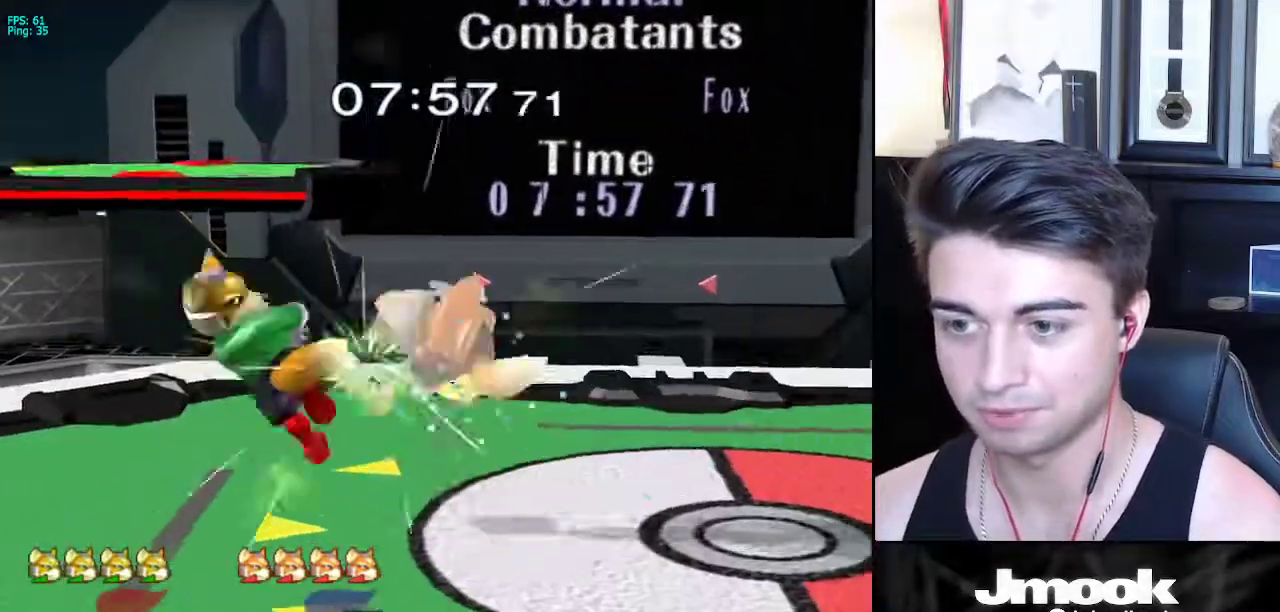
{"buttons": [], "left_stick": "up", "right_stick": "center", "events": [[50, "L1", "down"], [83, "left_stick", "down"], [167, "L1", "up"], [167, "left_stick", "center"], [283, "X", "down"], [283, "Z", "down"], [417, "Z", "up"], [417, "left_stick", "up"], [467, "X", "up"]]}
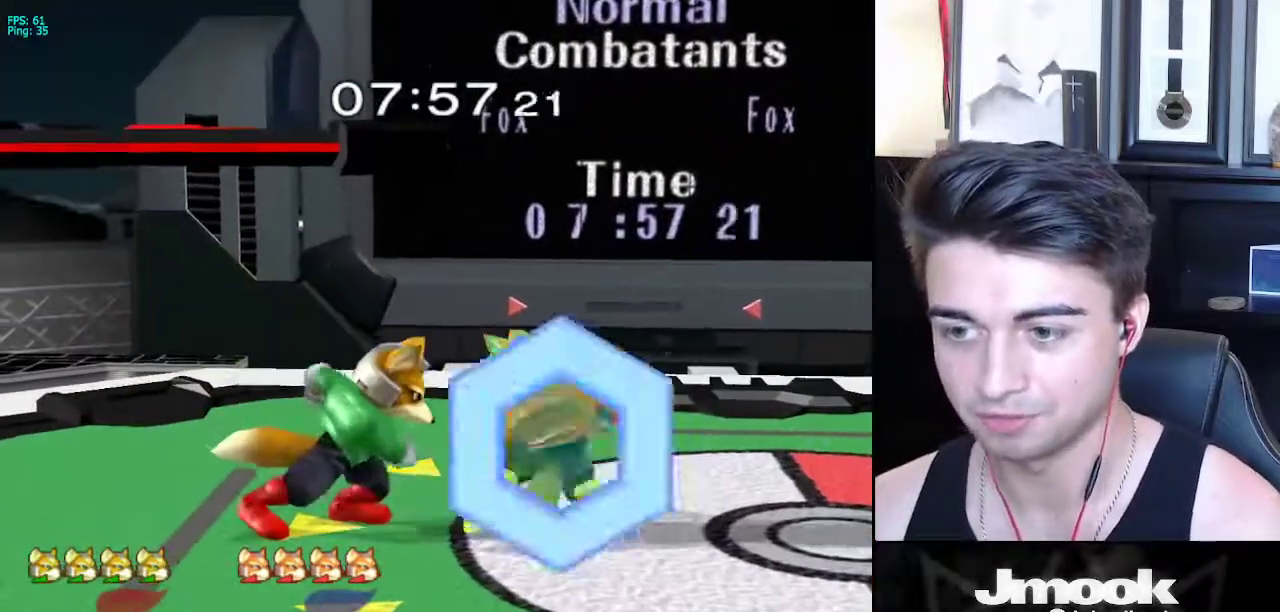
{"buttons": [], "left_stick": "right", "right_stick": "center", "events": [[33, "left_stick", "center"], [267, "left_stick", "left"], [450, "left_stick", "right"]]}
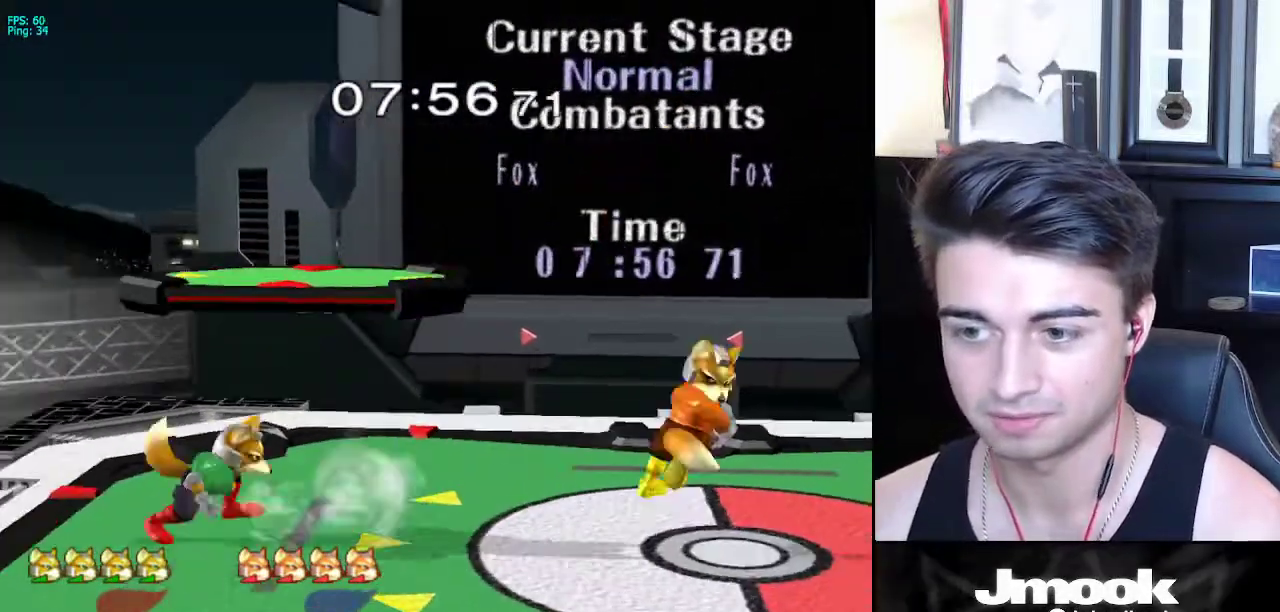
{"buttons": [], "left_stick": "down-right", "right_stick": "center", "events": [[50, "left_stick", "left"], [117, "left_stick", "right"], [467, "left_stick", "down-right"]]}
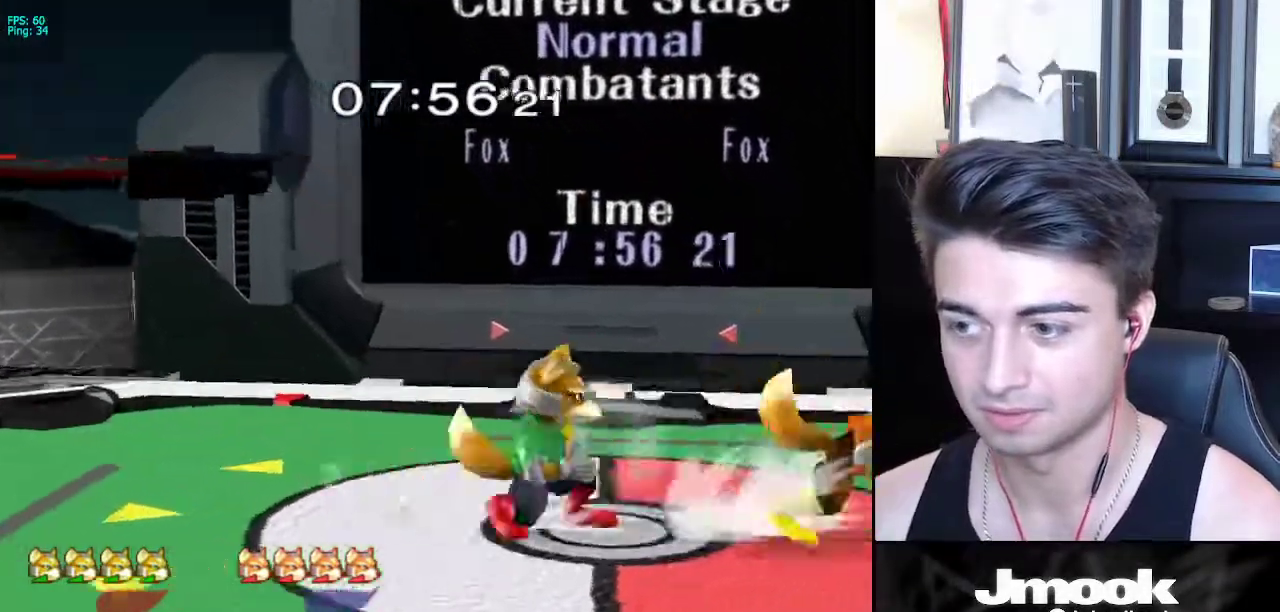
{"buttons": ["L1"], "left_stick": "down-right", "right_stick": "center", "events": [[33, "B", "down"], [50, "left_stick", "down"], [117, "A", "down"], [117, "B", "up"], [133, "A", "up"], [133, "X", "down"], [167, "X", "up"], [183, "Z", "down"], [250, "left_stick", "right"], [283, "Z", "up"], [450, "left_stick", "down-right"], [467, "L1", "down"]]}
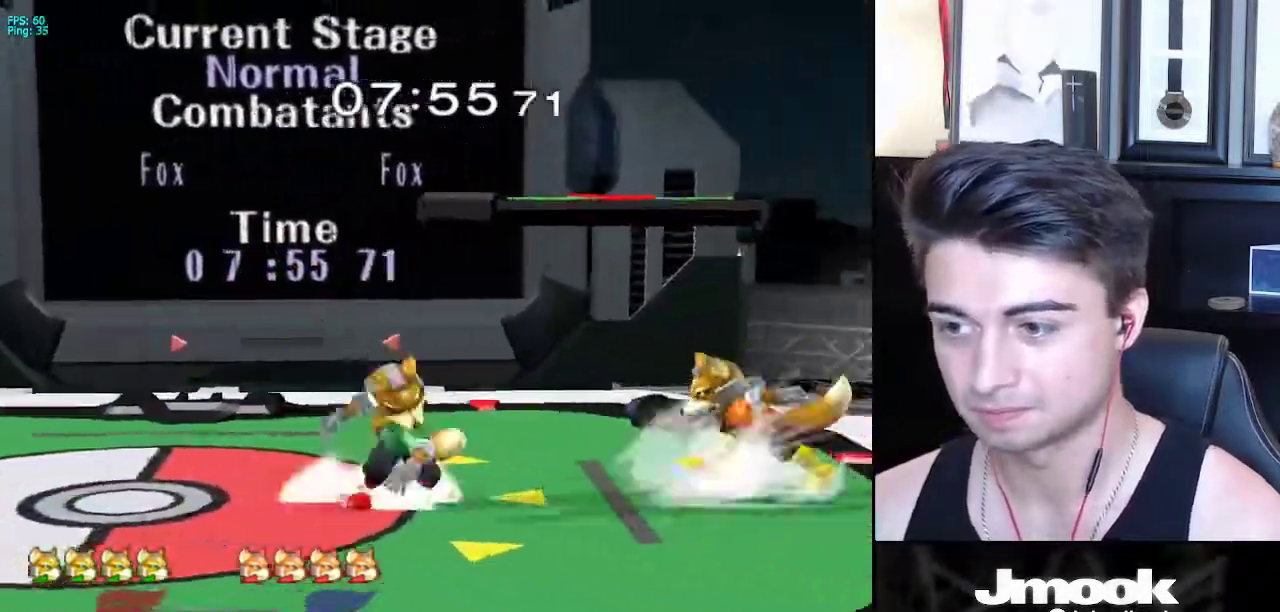
{"buttons": [], "left_stick": "left", "right_stick": "center", "events": [[50, "L1", "up"], [67, "left_stick", "center"], [150, "left_stick", "right"], [317, "left_stick", "center"], [383, "left_stick", "left"]]}
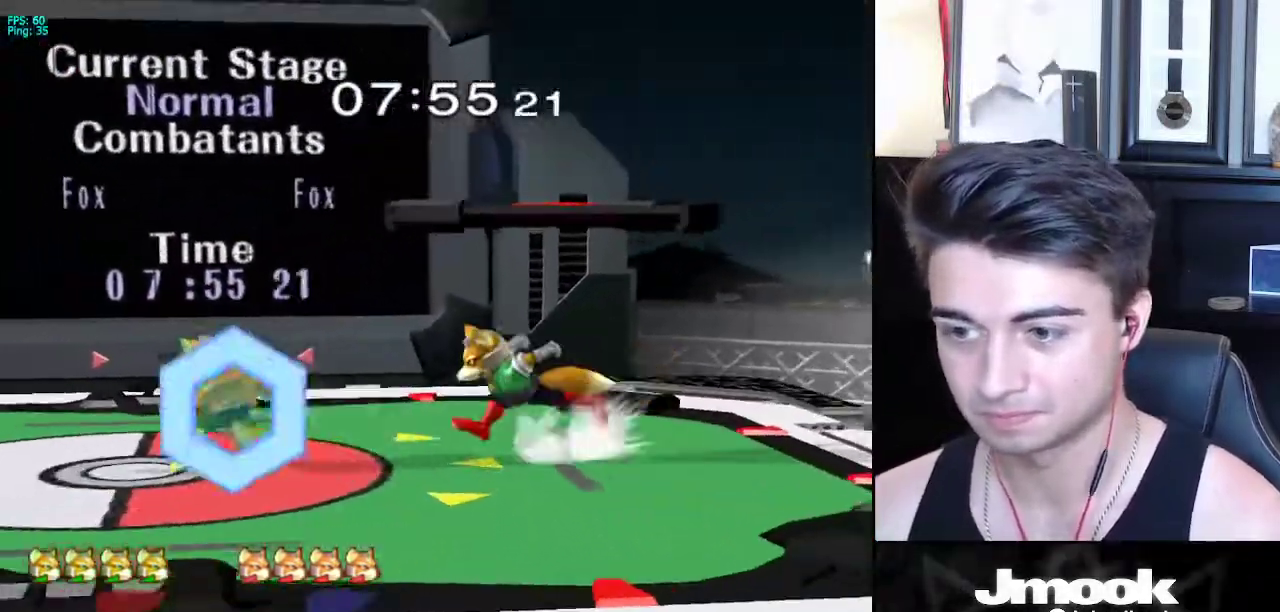
{"buttons": [], "left_stick": "up-left", "right_stick": "center", "events": [[183, "left_stick", "down"], [200, "B", "down"], [267, "A", "down"], [283, "B", "up"], [300, "A", "up"], [300, "X", "down"], [333, "X", "up"], [400, "left_stick", "left"], [417, "right_stick", "down"], [450, "left_stick", "up-left"], [483, "right_stick", "center"]]}
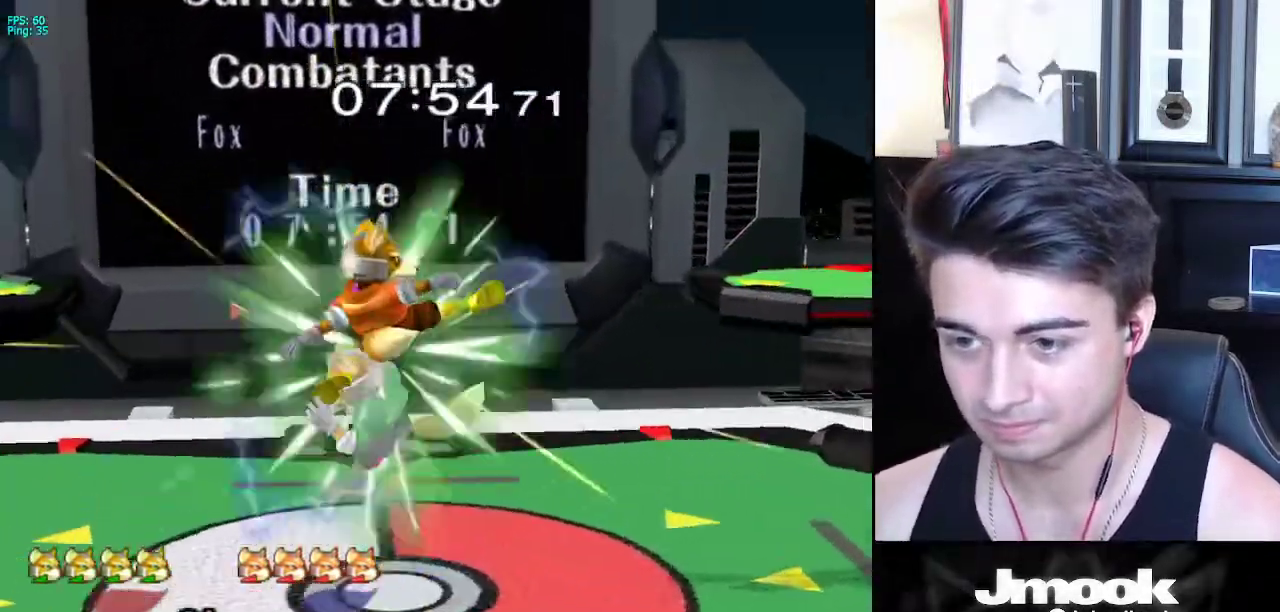
{"buttons": [], "left_stick": "up-left", "right_stick": "center", "events": [[117, "left_stick", "down-right"], [150, "L1", "down"], [183, "left_stick", "down"], [233, "L1", "up"], [333, "B", "down"], [450, "A", "down"], [450, "B", "up"], [467, "A", "up"], [500, "left_stick", "up-left"]]}
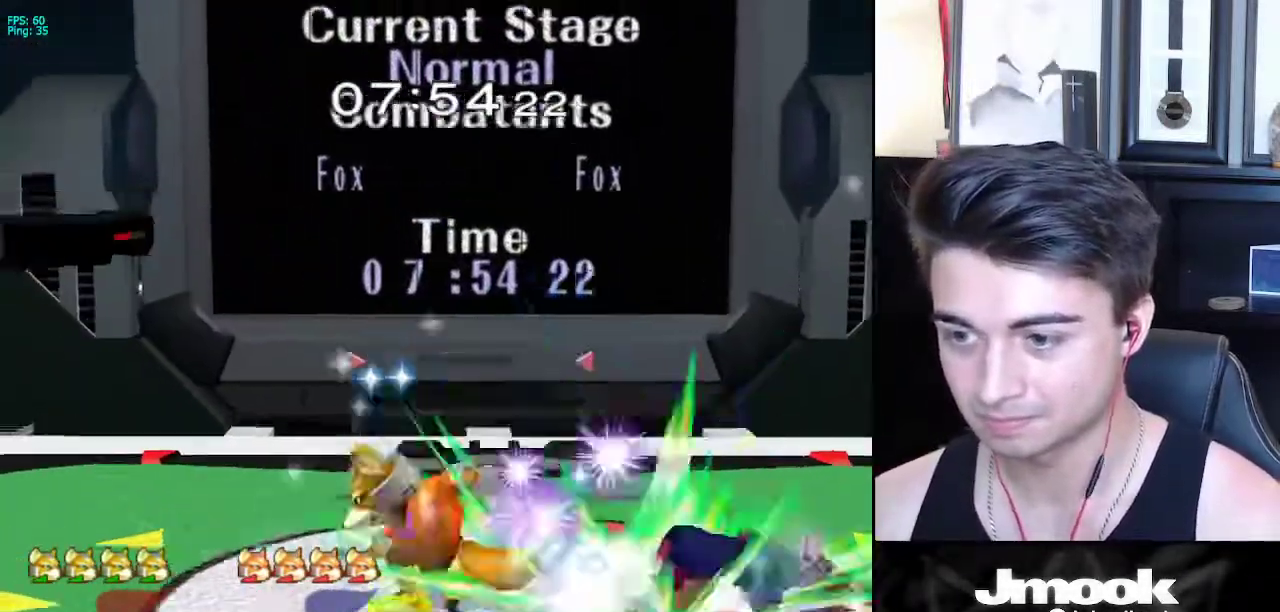
{"buttons": [], "left_stick": "up", "right_stick": "center", "events": [[250, "left_stick", "up"]]}
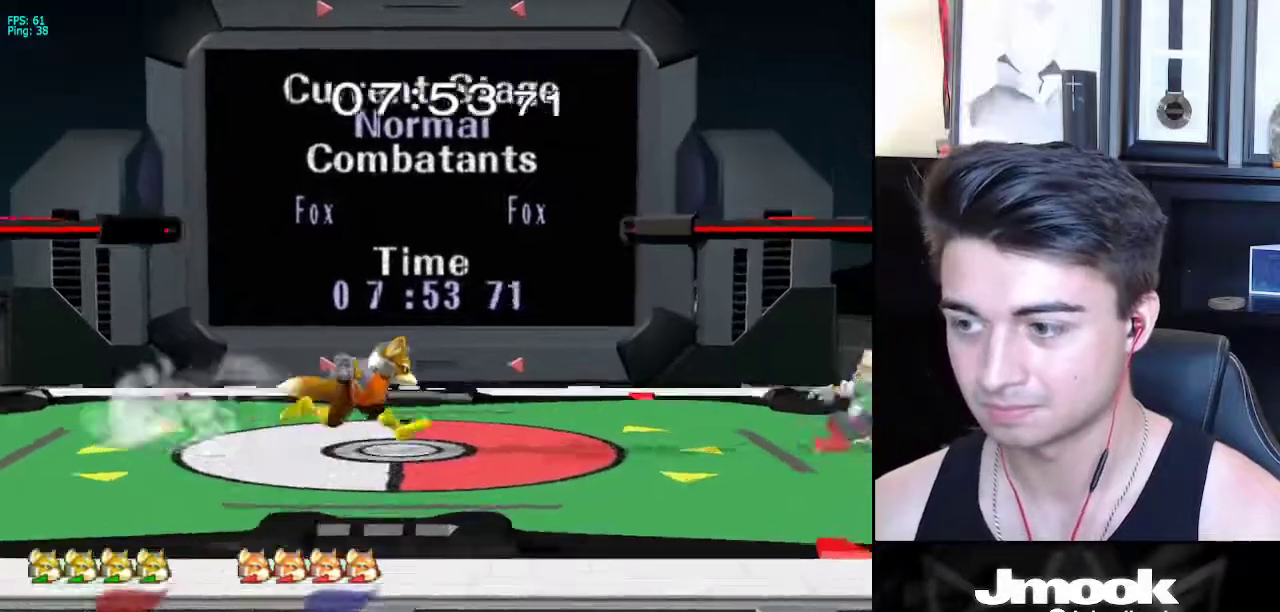
{"buttons": [], "left_stick": "down-left", "right_stick": "center", "events": [[50, "left_stick", "center"], [333, "left_stick", "down"], [367, "B", "down"], [433, "A", "down"], [450, "B", "up"], [483, "A", "up"], [483, "X", "down"], [500, "X", "up"], [500, "left_stick", "down-left"]]}
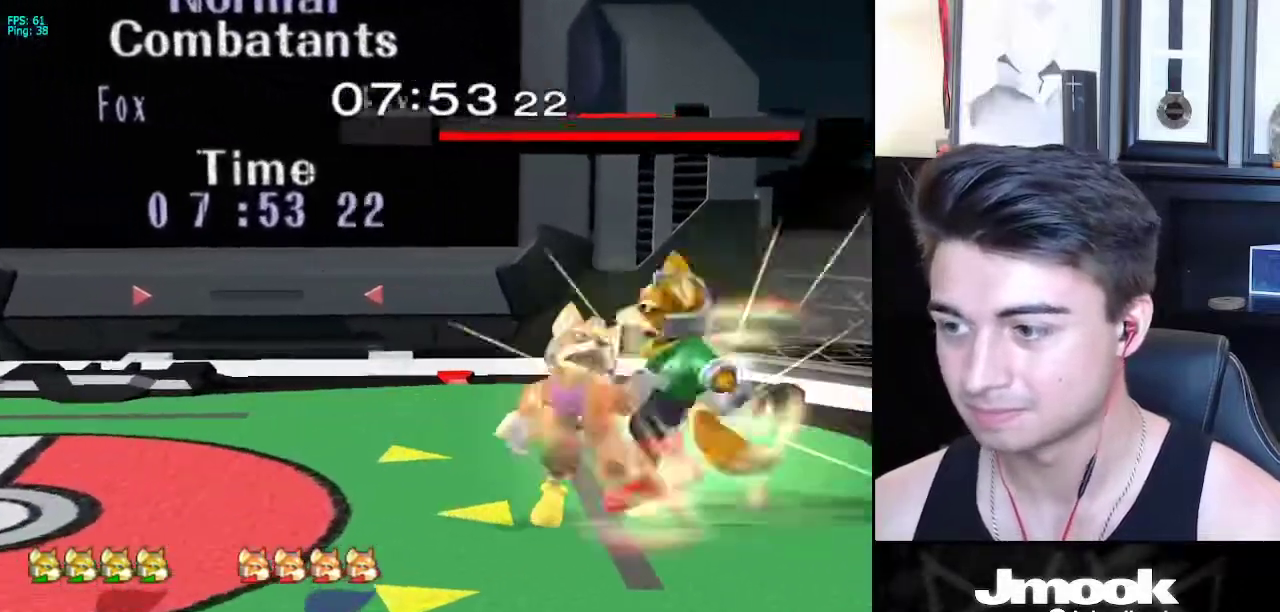
{"buttons": [], "left_stick": "center", "right_stick": "center", "events": [[33, "R1", "down"], [50, "left_stick", "left"], [133, "left_stick", "center"], [167, "R1", "up"]]}
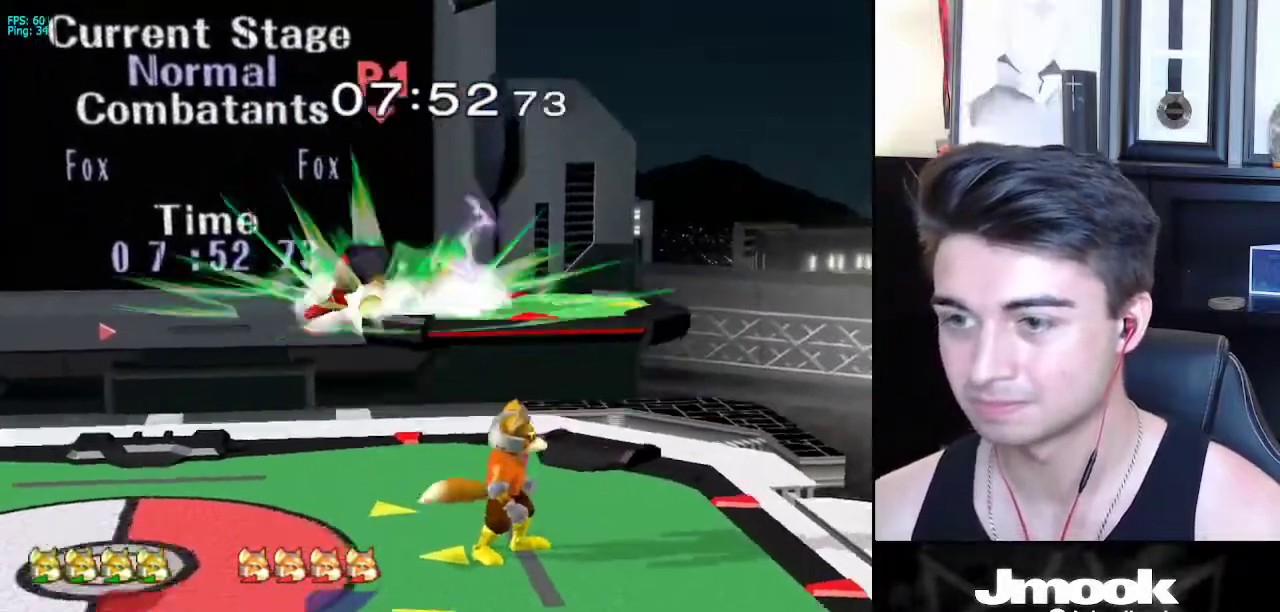
{"buttons": [], "left_stick": "right", "right_stick": "center", "events": [[83, "left_stick", "down"], [150, "B", "down"], [267, "left_stick", "left"], [283, "B", "up"], [383, "left_stick", "up-right"], [433, "left_stick", "right"]]}